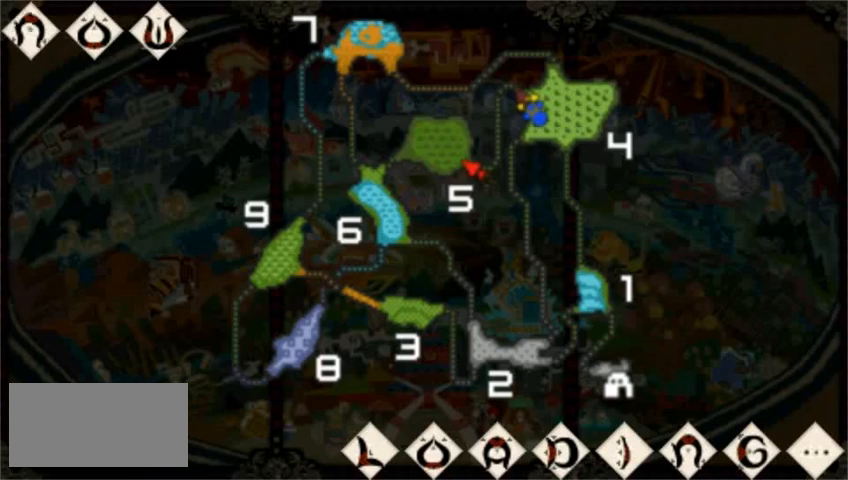
Gameplay with a controller (PlayStation layout); each line is a JSON object with the inputs held at the frame after it (dt_ms = milliseconds from this image to that frame). "events" lists button and stick changes between this image and that frame as [ms after this image, input, new state], when the widget could be followed in between. Not read: L2 L3 R1 R2 R3 right_stick.
{"dt_ms": 520, "buttons": [], "left_stick": "up", "events": [[320, "left_stick", "center"], [480, "left_stick", "up"]]}
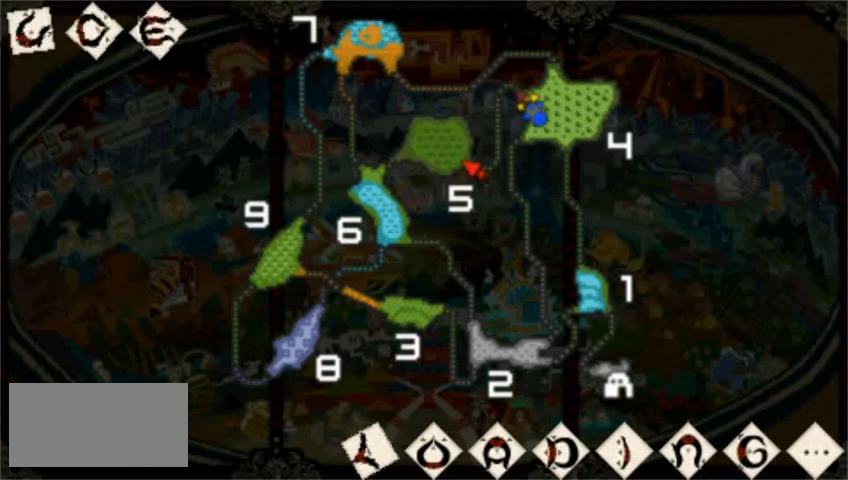
{"dt_ms": 480, "buttons": [], "left_stick": "up", "events": []}
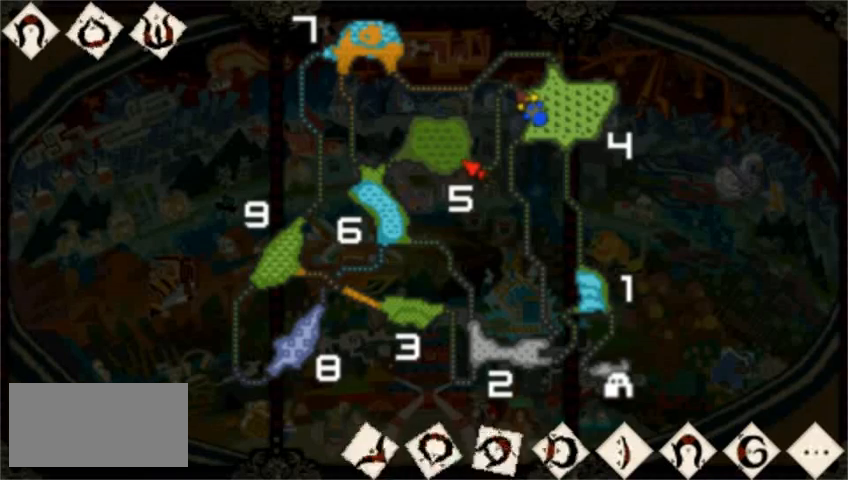
{"dt_ms": 520, "buttons": [], "left_stick": "up", "events": []}
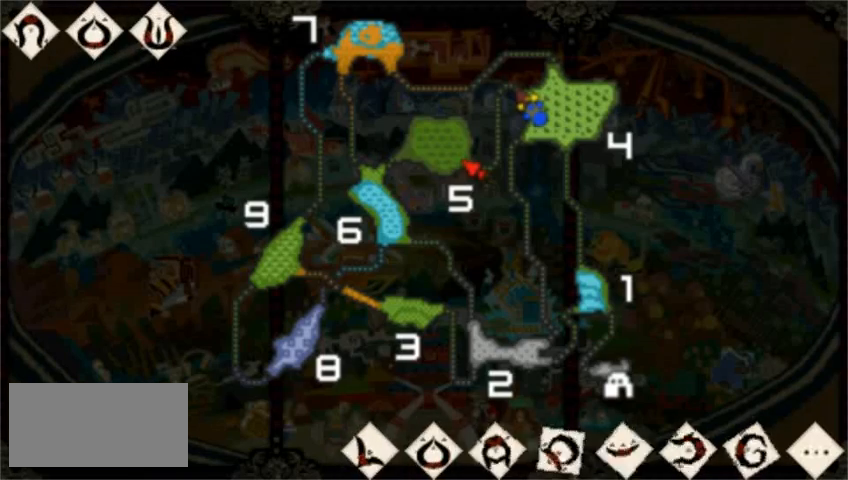
{"dt_ms": 480, "buttons": [], "left_stick": "up", "events": []}
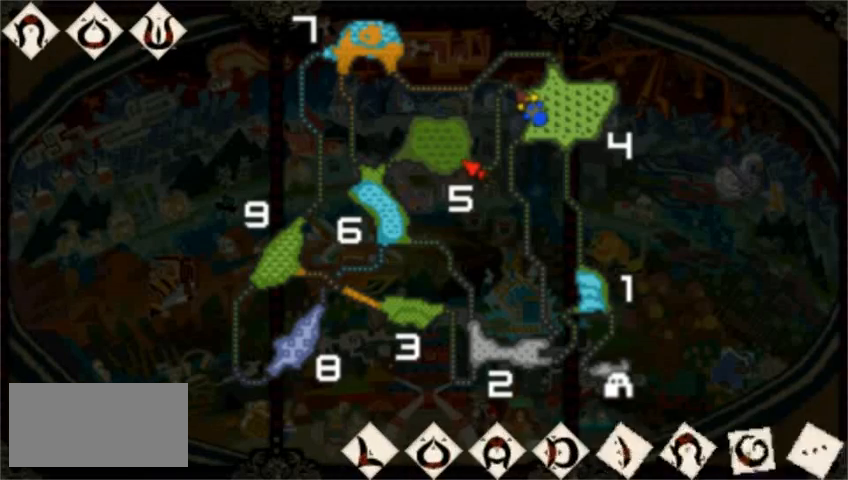
{"dt_ms": 520, "buttons": ["L1"], "left_stick": "up", "events": [[400, "L1", "down"]]}
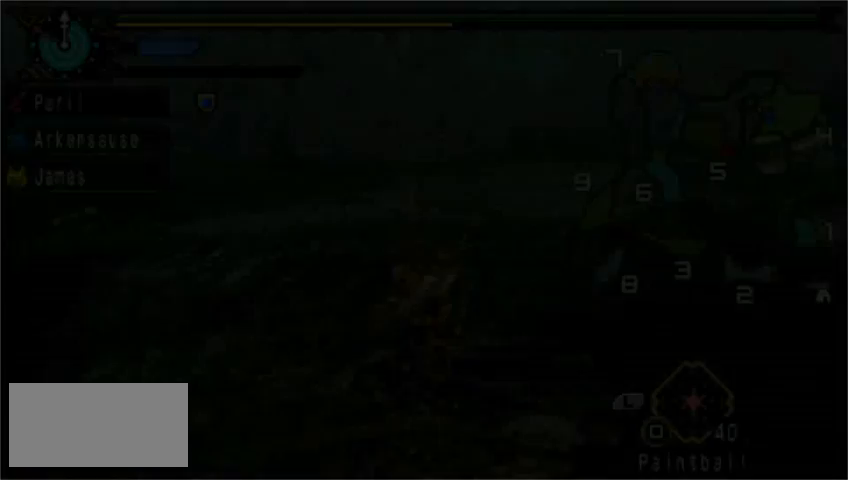
{"dt_ms": 480, "buttons": [], "left_stick": "up", "events": [[320, "L1", "up"]]}
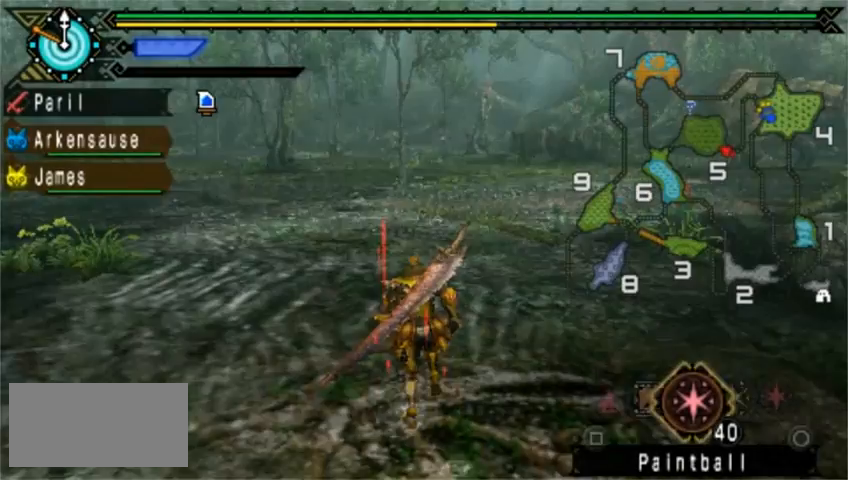
{"dt_ms": 520, "buttons": ["L1"], "left_stick": "up", "events": [[440, "L1", "down"]]}
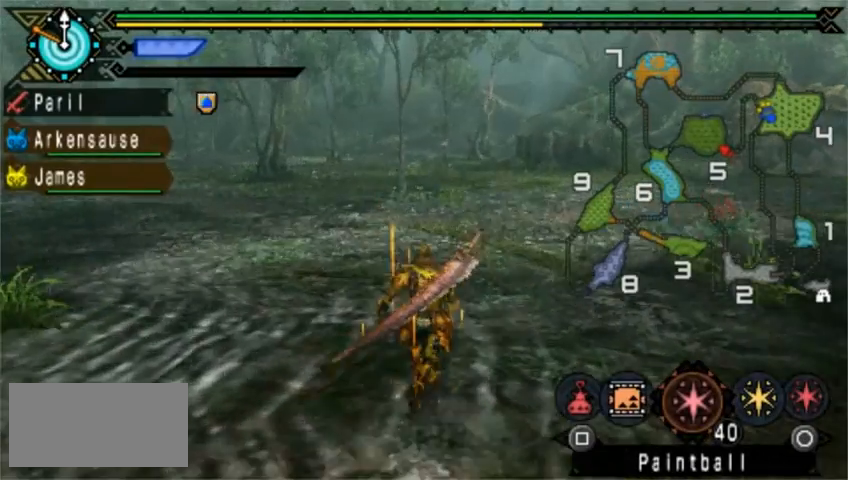
{"dt_ms": 480, "buttons": ["CIRCLE", "L1"], "left_stick": "up", "events": [[40, "CIRCLE", "down"], [120, "CIRCLE", "up"], [160, "L1", "up"], [200, "CIRCLE", "down"], [240, "L1", "down"]]}
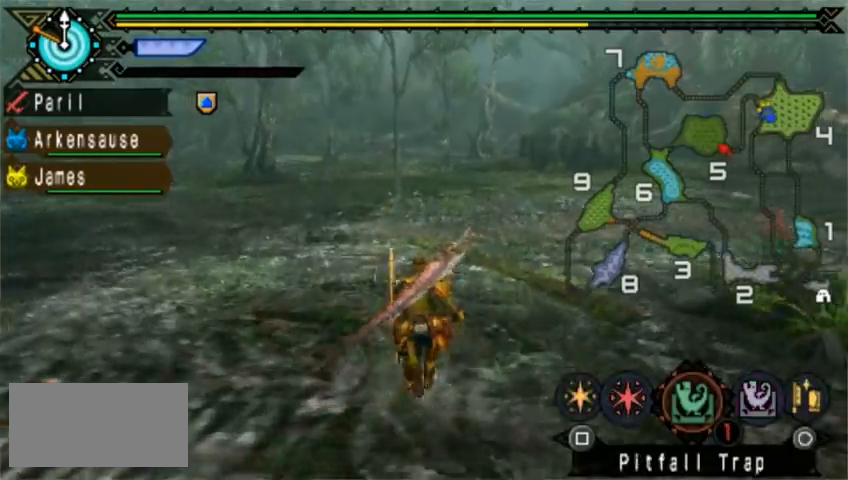
{"dt_ms": 520, "buttons": ["CIRCLE"], "left_stick": "up", "events": [[40, "L1", "up"], [120, "L1", "down"], [200, "L1", "up"], [280, "L1", "down"], [440, "CIRCLE", "up"], [480, "L1", "up"], [520, "CIRCLE", "down"]]}
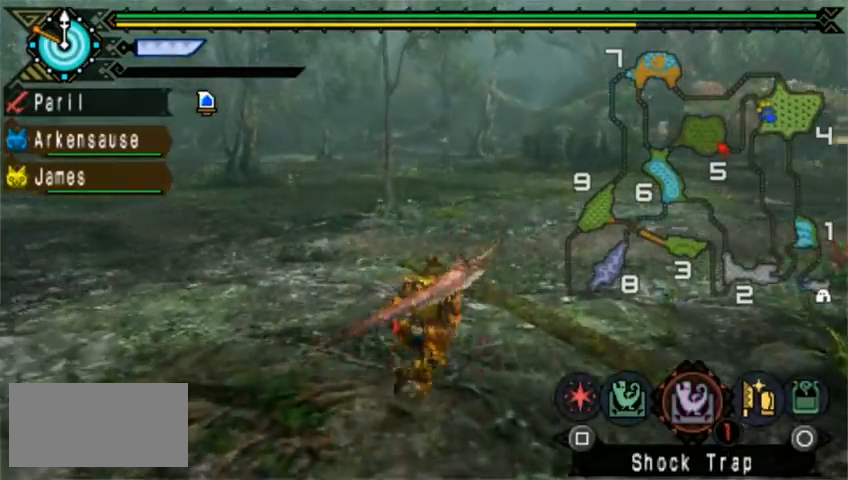
{"dt_ms": 480, "buttons": [], "left_stick": "right"}
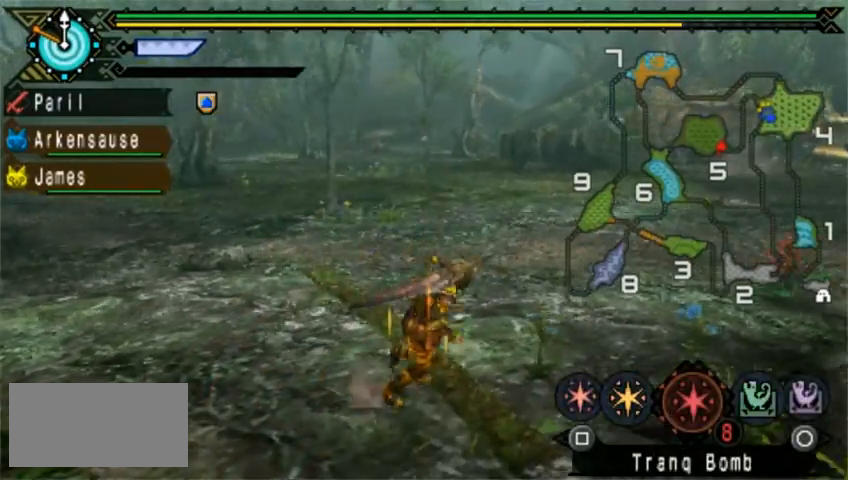
{"dt_ms": 520, "buttons": [], "left_stick": "right", "events": [[40, "SQUARE", "down"], [120, "L1", "down"], [160, "SQUARE", "up"], [240, "L1", "up"], [240, "SQUARE", "down"], [280, "SQUARE", "up"], [360, "SQUARE", "down"], [400, "L1", "down"], [440, "SQUARE", "up"], [480, "SQUARE", "down"], [520, "L1", "up"], [520, "SQUARE", "up"]]}
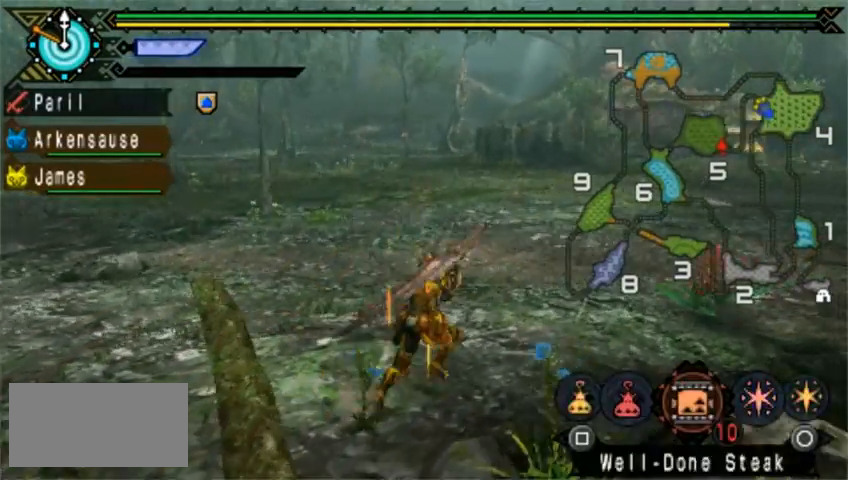
{"dt_ms": 480, "buttons": [], "left_stick": "center", "events": [[40, "SQUARE", "down"], [80, "L1", "down"], [120, "SQUARE", "up"], [200, "SQUARE", "down"], [200, "left_stick", "center"], [280, "SQUARE", "up"], [360, "SQUARE", "down"], [440, "SQUARE", "up"], [480, "L1", "up"]]}
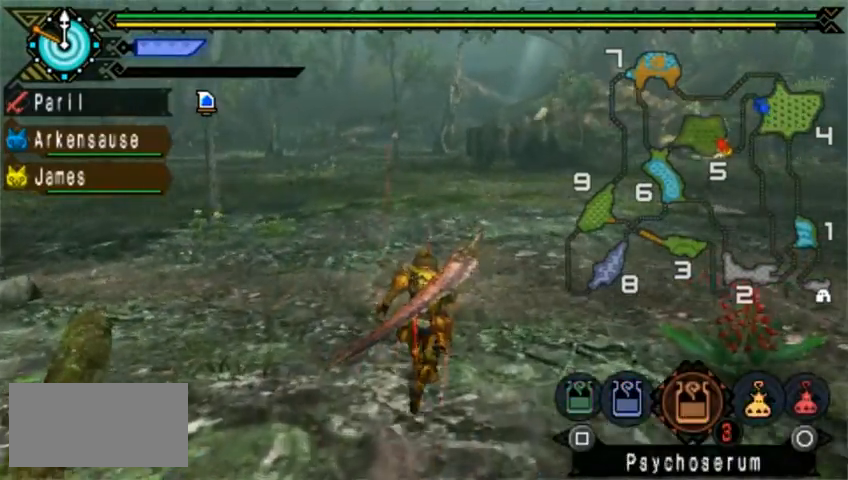
{"dt_ms": 520, "buttons": [], "left_stick": "up"}
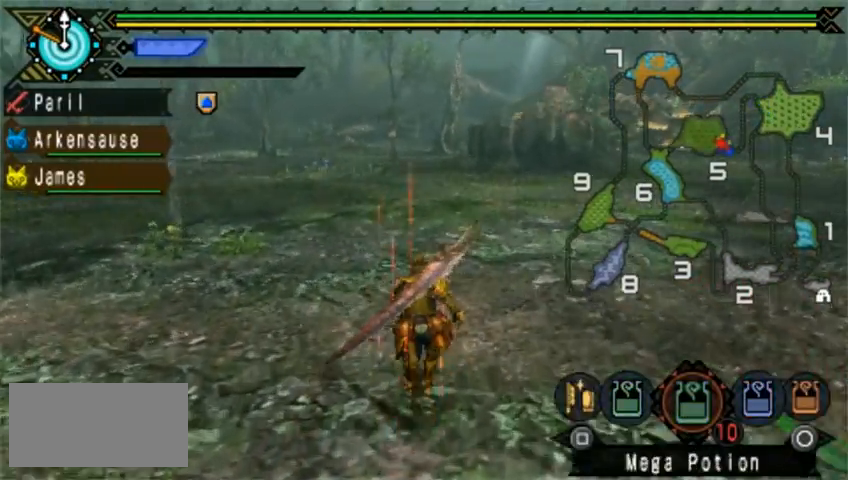
{"dt_ms": 1000, "buttons": ["SQUARE"], "left_stick": "up"}
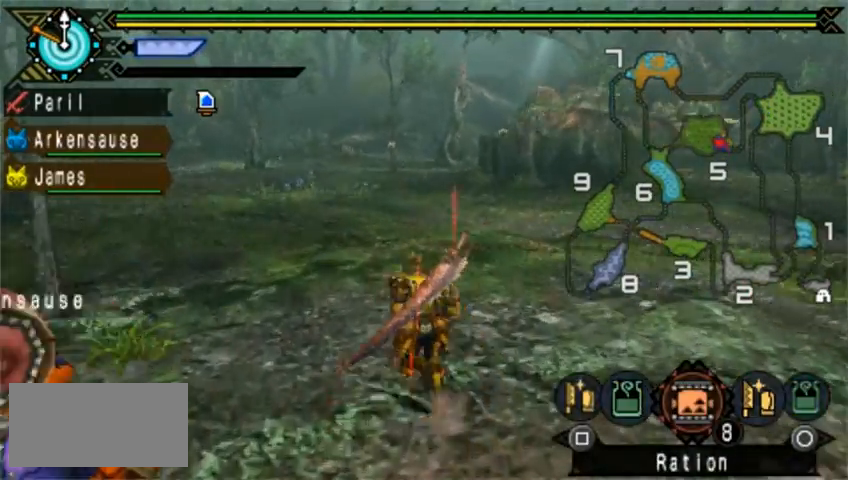
{"dt_ms": 480, "buttons": ["SQUARE", "L1"], "left_stick": "up", "events": [[40, "SQUARE", "up"], [80, "L1", "down"], [160, "L1", "up"], [280, "L1", "down"], [440, "SQUARE", "down"]]}
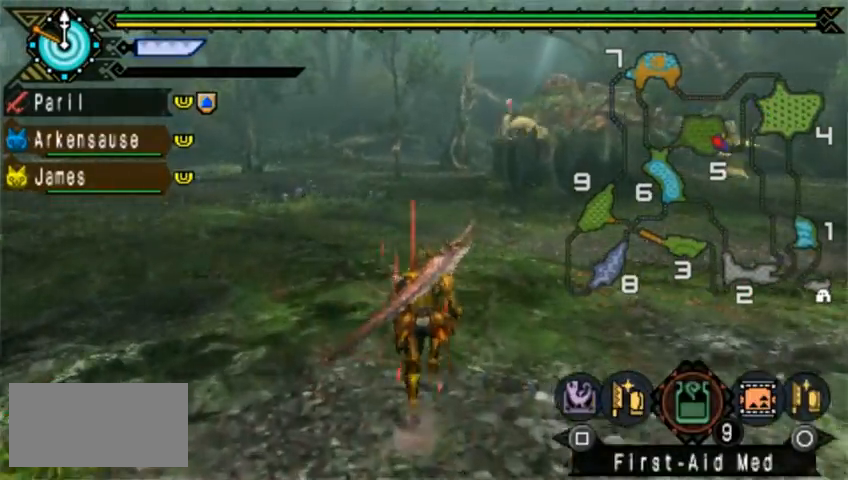
{"dt_ms": 520, "buttons": ["SQUARE"], "left_stick": "up"}
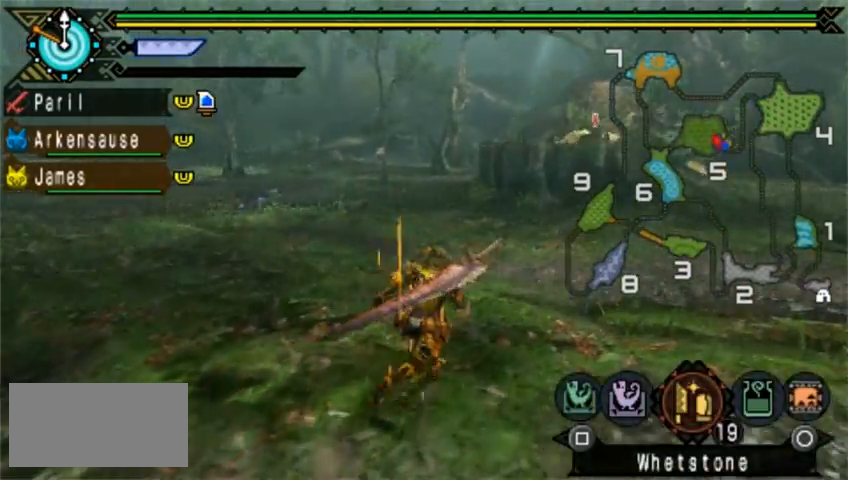
{"dt_ms": 480, "buttons": [], "left_stick": "up-right", "events": [[40, "SQUARE", "up"], [160, "left_stick", "up-right"], [320, "SQUARE", "down"], [400, "SQUARE", "up"]]}
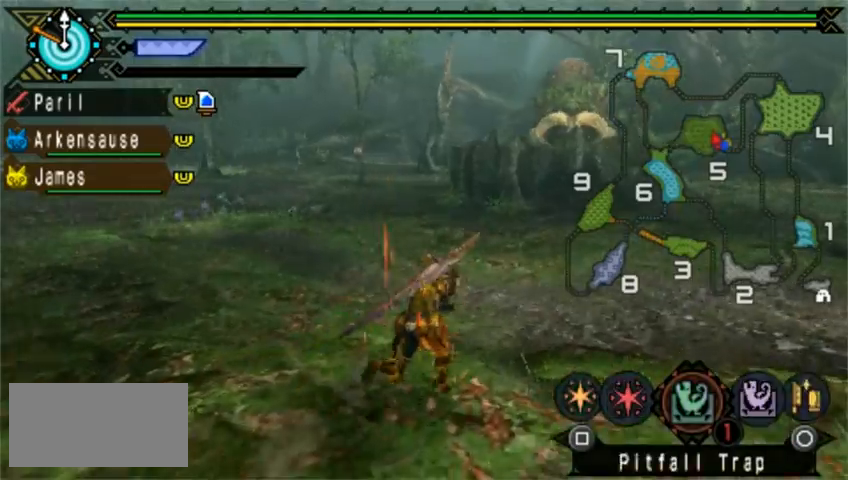
{"dt_ms": 520, "buttons": [], "left_stick": "up-right"}
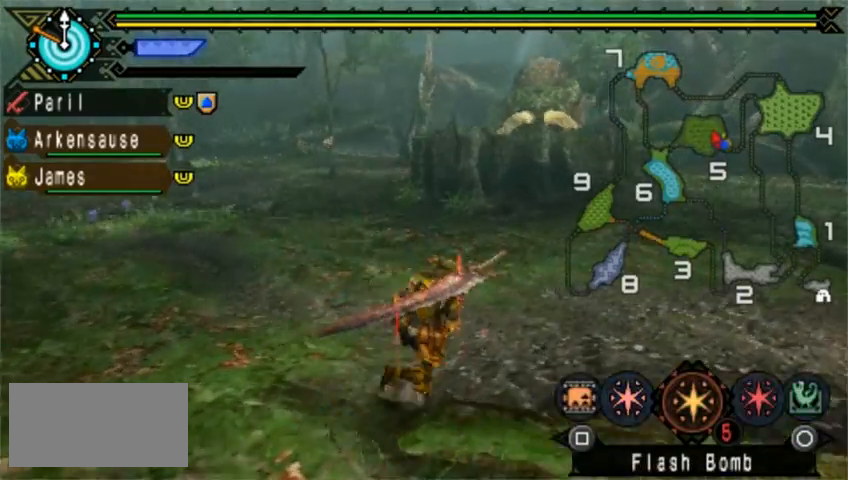
{"dt_ms": 480, "buttons": ["L1"], "left_stick": "up-right"}
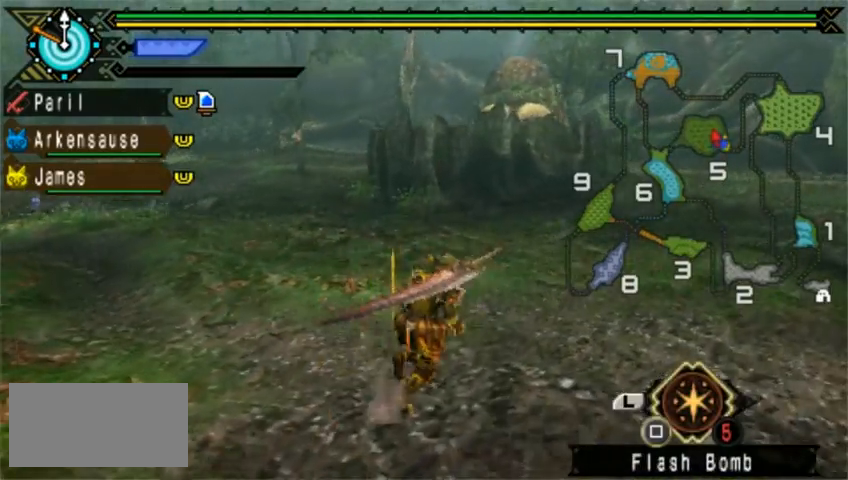
{"dt_ms": 520, "buttons": ["L1"], "left_stick": "up-right"}
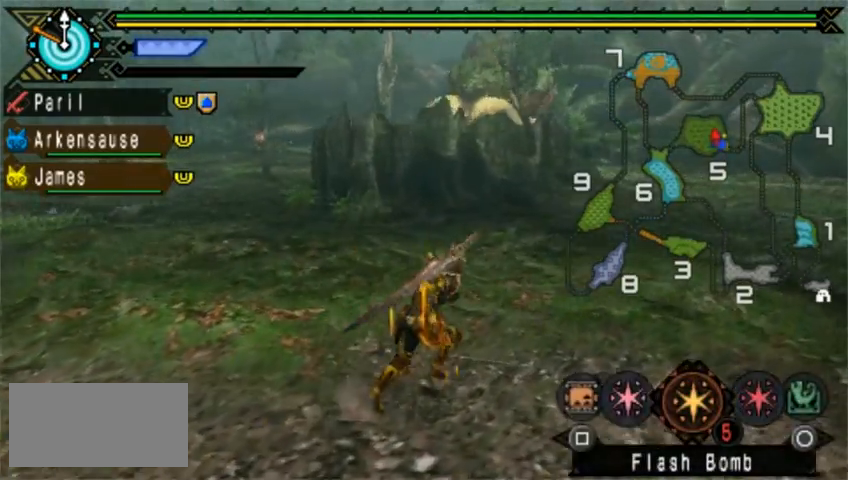
{"dt_ms": 480, "buttons": [], "left_stick": "up-right", "events": [[80, "SQUARE", "down"], [200, "L1", "up"], [240, "SQUARE", "up"]]}
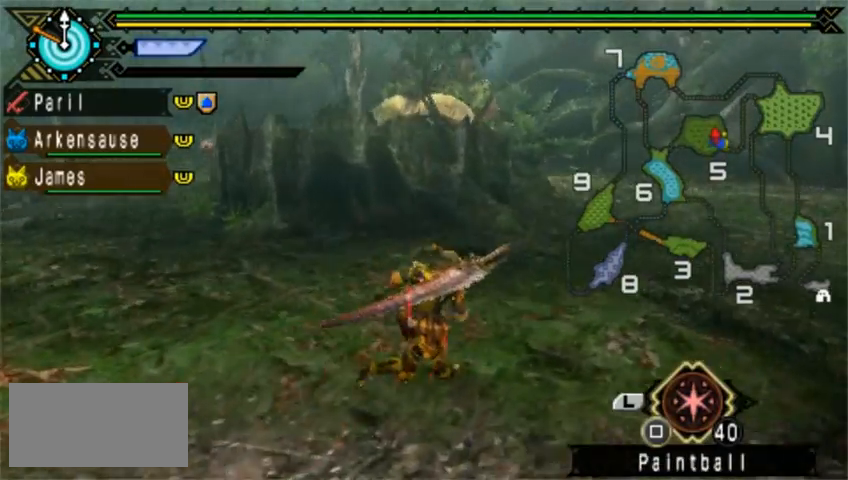
{"dt_ms": 520, "buttons": [], "left_stick": "up-right", "events": []}
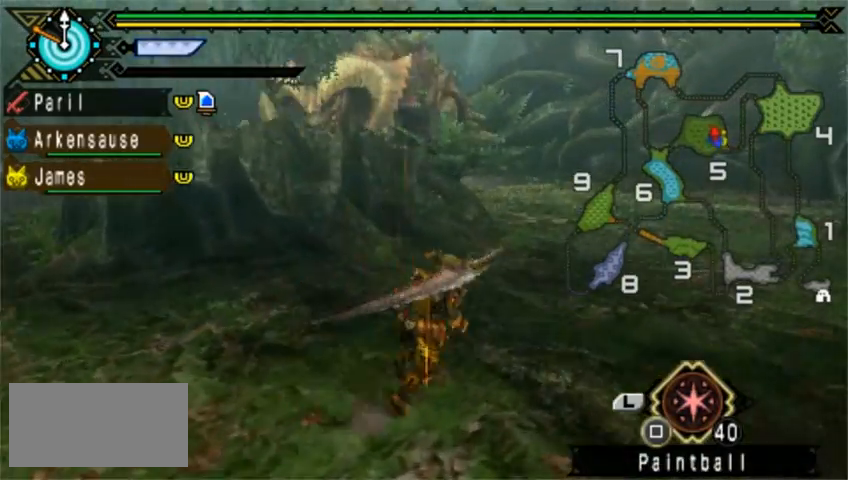
{"dt_ms": 480, "buttons": [], "left_stick": "up-right", "events": []}
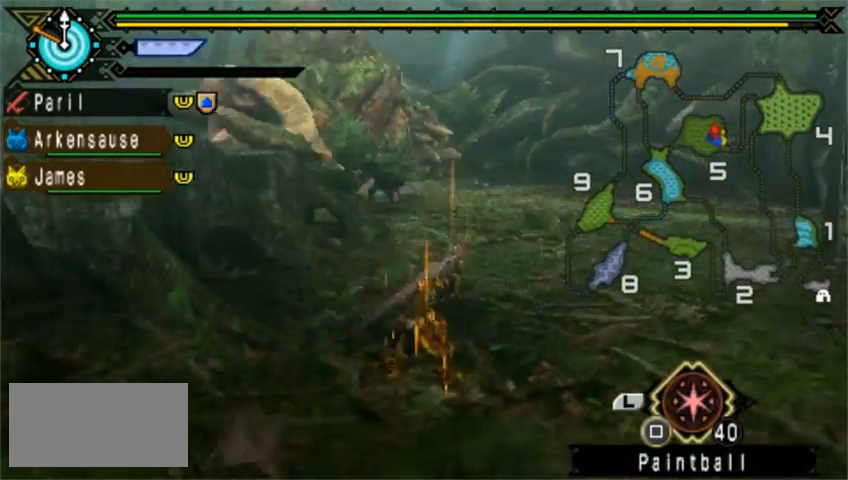
{"dt_ms": 520, "buttons": [], "left_stick": "up", "events": [[480, "left_stick", "up"]]}
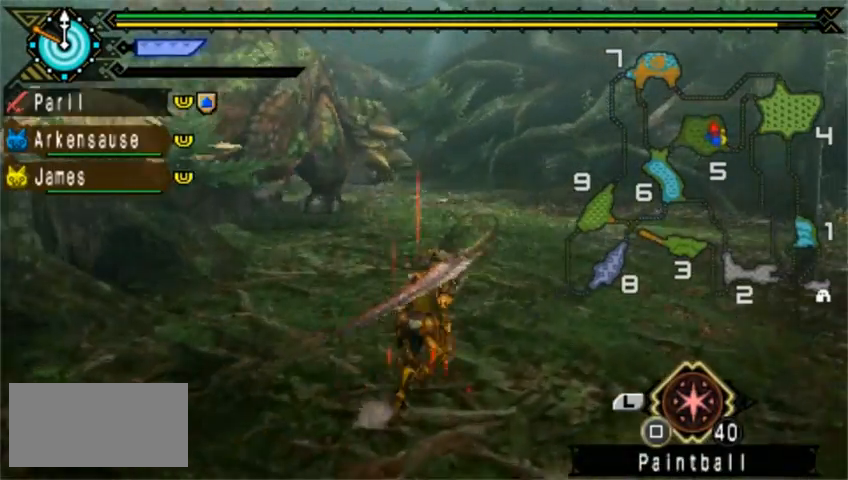
{"dt_ms": 480, "buttons": [], "left_stick": "left", "events": [[200, "left_stick", "up-left"], [320, "SQUARE", "down"], [440, "SQUARE", "up"], [440, "left_stick", "left"]]}
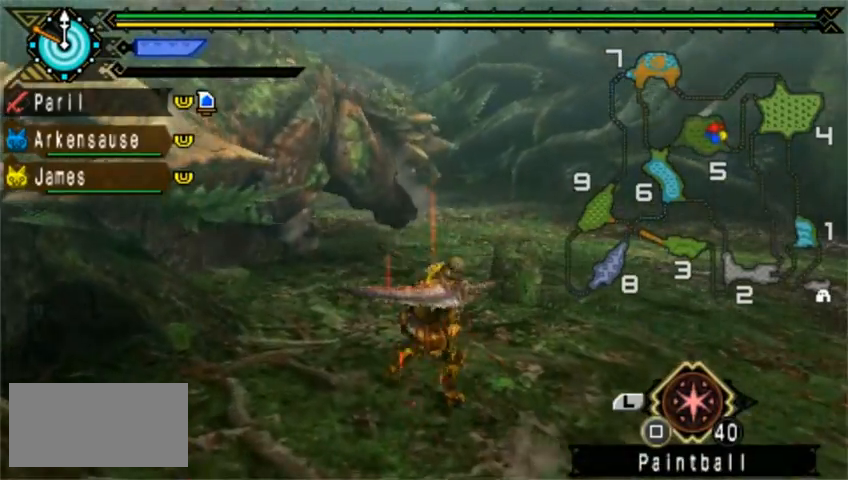
{"dt_ms": 520, "buttons": ["L1", "DPAD_LEFT"], "left_stick": "left", "events": [[80, "DPAD_LEFT", "down"], [160, "L1", "down"], [280, "DPAD_LEFT", "up"], [440, "DPAD_LEFT", "down"]]}
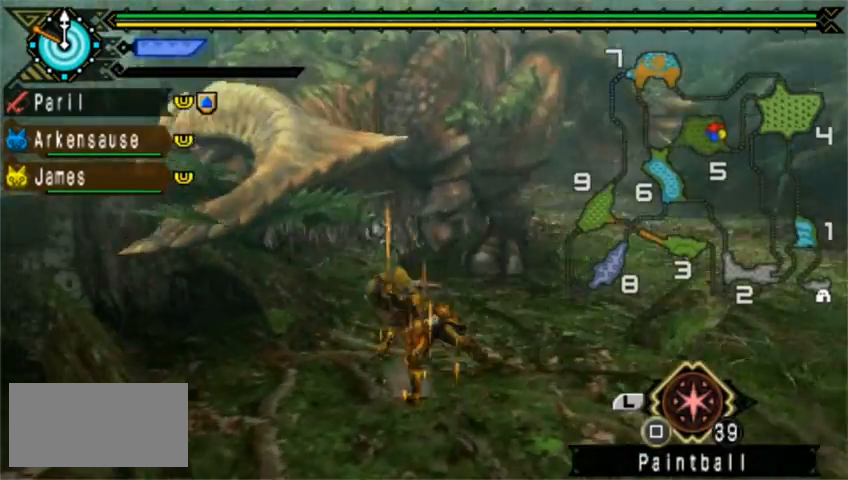
{"dt_ms": 480, "buttons": ["CIRCLE", "L1"], "left_stick": "center", "events": [[40, "DPAD_LEFT", "up"], [480, "CIRCLE", "down"], [480, "left_stick", "center"]]}
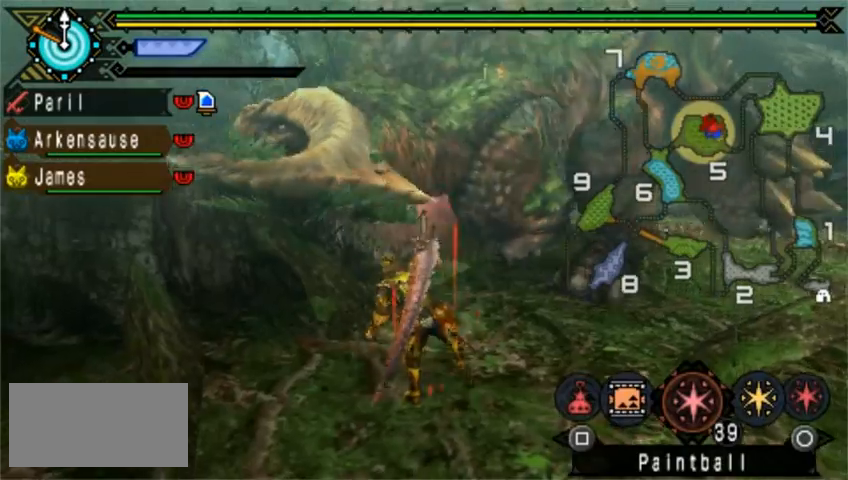
{"dt_ms": 520, "buttons": [], "left_stick": "down-right", "events": [[80, "CIRCLE", "up"], [160, "left_stick", "down-right"], [400, "L1", "up"]]}
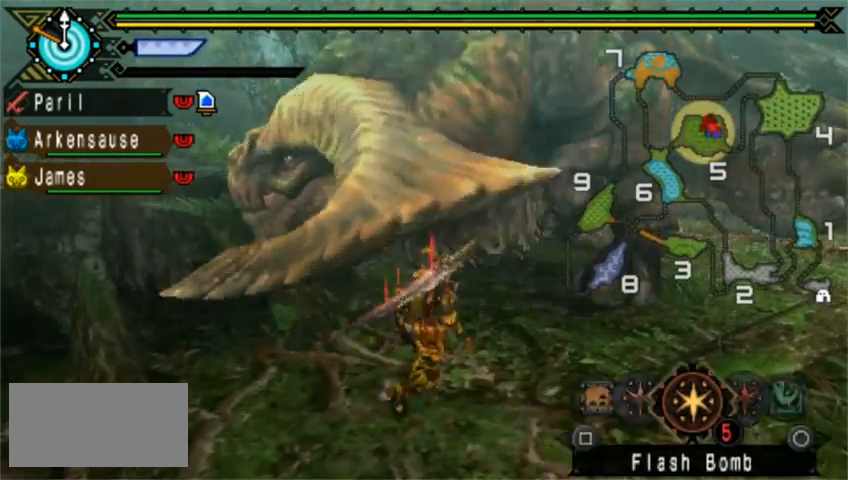
{"dt_ms": 480, "buttons": [], "left_stick": "down-right", "events": []}
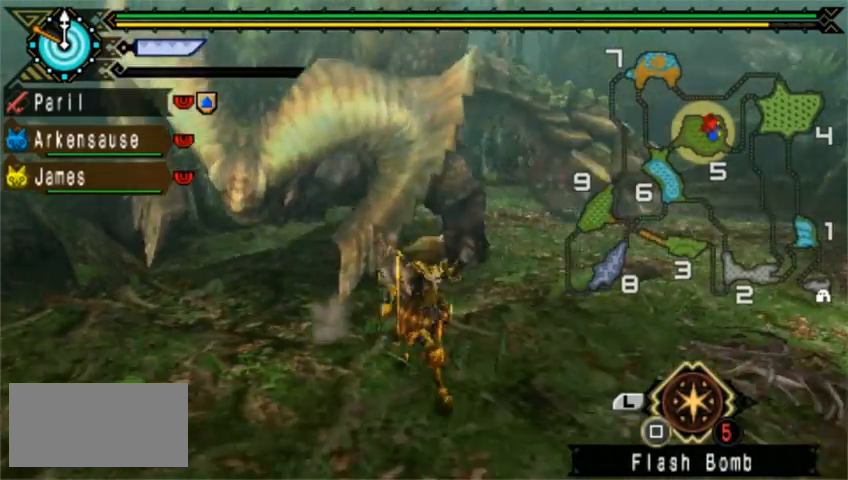
{"dt_ms": 520, "buttons": ["CROSS"], "left_stick": "right", "events": [[320, "left_stick", "right"], [480, "CROSS", "down"]]}